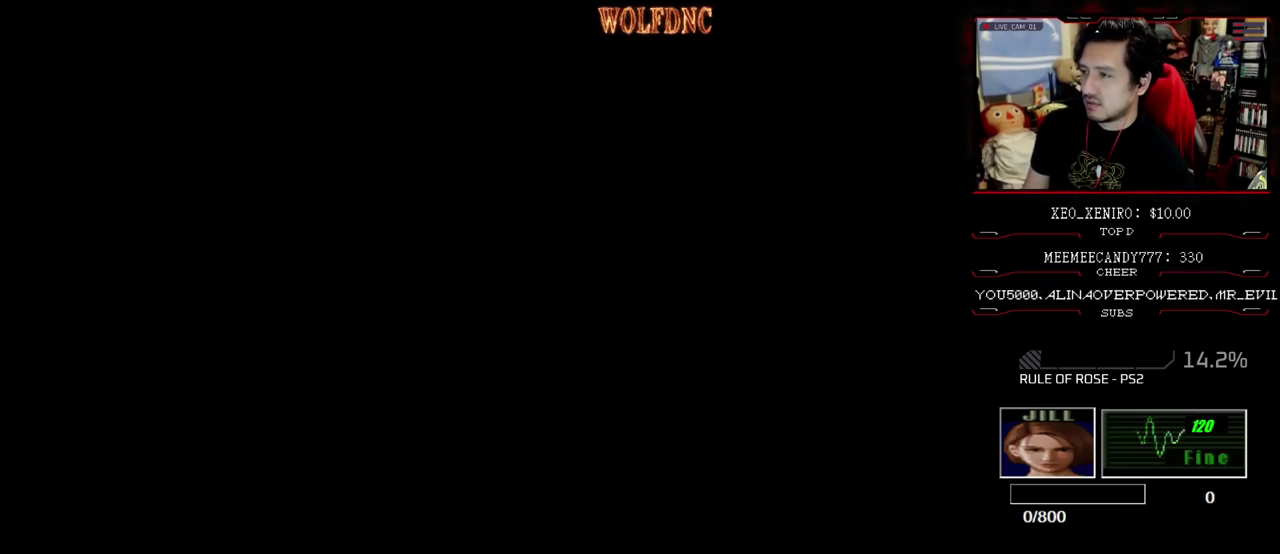
Gameplay with a controller (PlayStation layout); each line is a JSON object with the inputs held at the frame after it. "events" lists button and stick changes between this image and that frame as [ms after this image, input, new state], when the widget could be followed in between. Not read: L3 R3 other_buttons.
{"buttons": ["SQUARE", "DPAD_DOWN"], "events": [[333, "DPAD_DOWN", "down"], [483, "SQUARE", "down"]]}
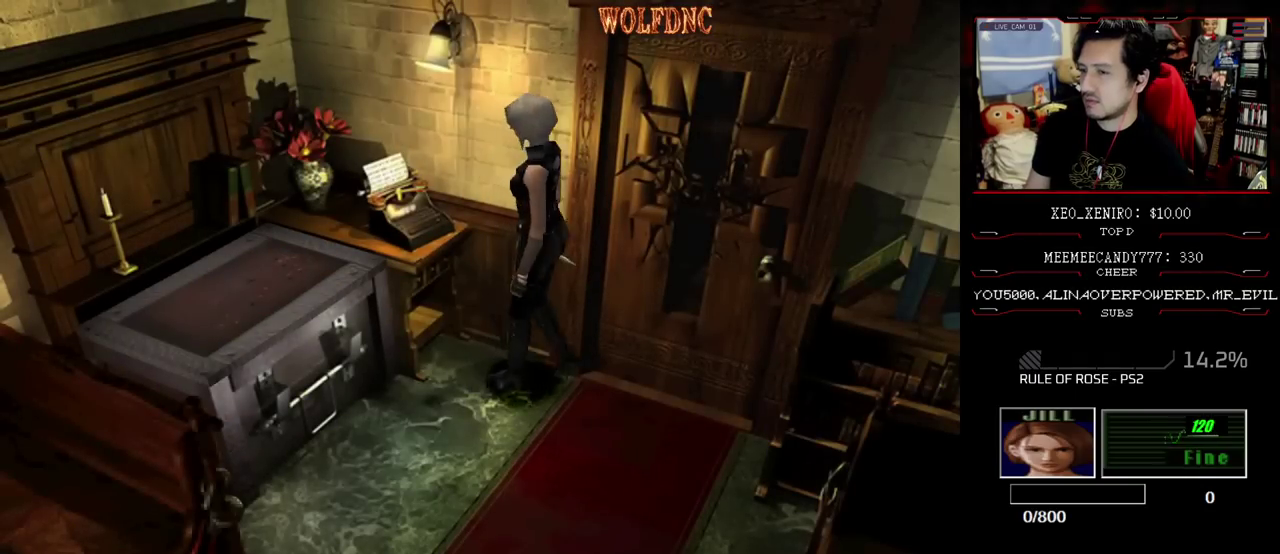
{"buttons": [], "events": [[67, "DPAD_DOWN", "up"], [167, "CROSS", "down"], [267, "CROSS", "up"], [267, "SQUARE", "up"]]}
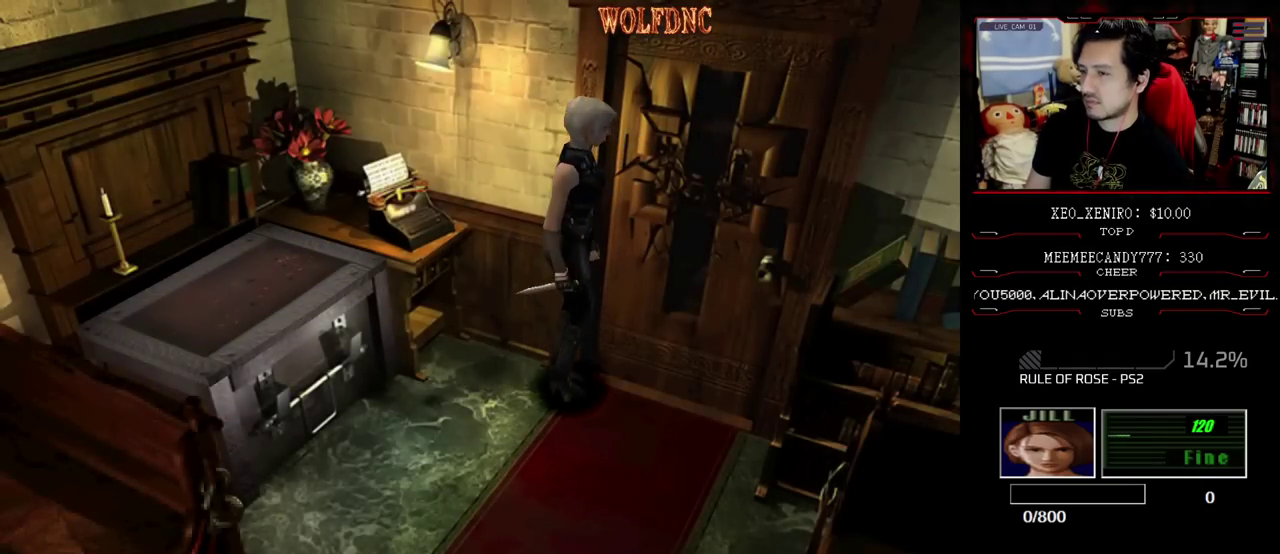
{"buttons": ["SQUARE", "DPAD_DOWN"], "events": [[417, "DPAD_DOWN", "down"], [467, "SQUARE", "down"]]}
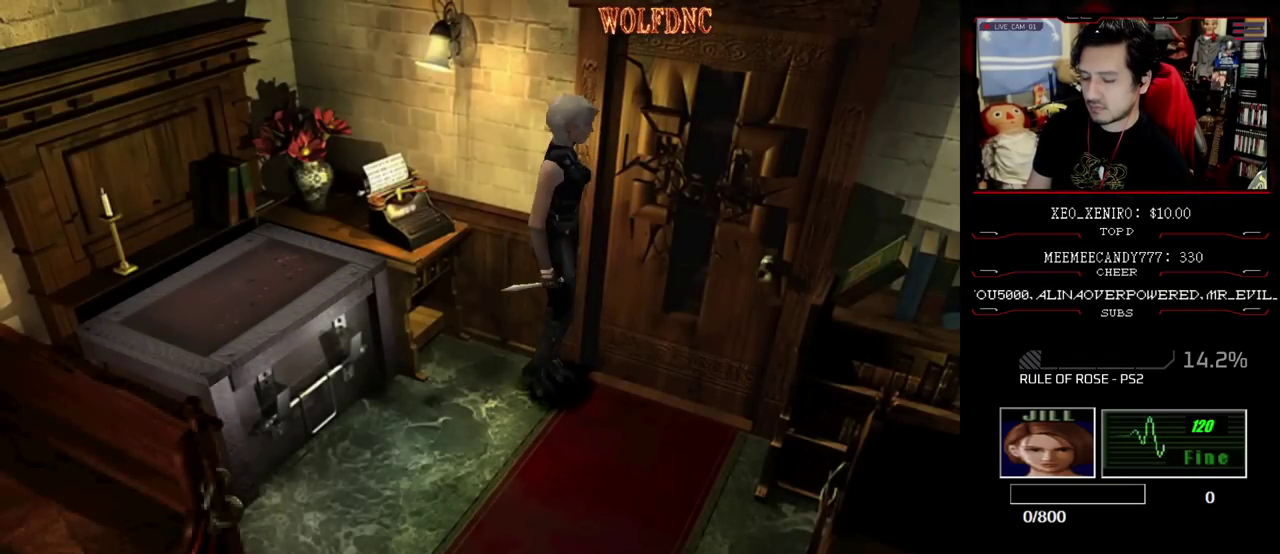
{"buttons": ["CROSS", "SQUARE", "DPAD_RIGHT"], "events": [[67, "DPAD_DOWN", "up"], [67, "SQUARE", "up"], [150, "DPAD_LEFT", "down"], [200, "DPAD_UP", "down"], [250, "SQUARE", "down"], [383, "DPAD_LEFT", "up"], [433, "CROSS", "down"], [433, "DPAD_RIGHT", "down"], [483, "DPAD_UP", "up"]]}
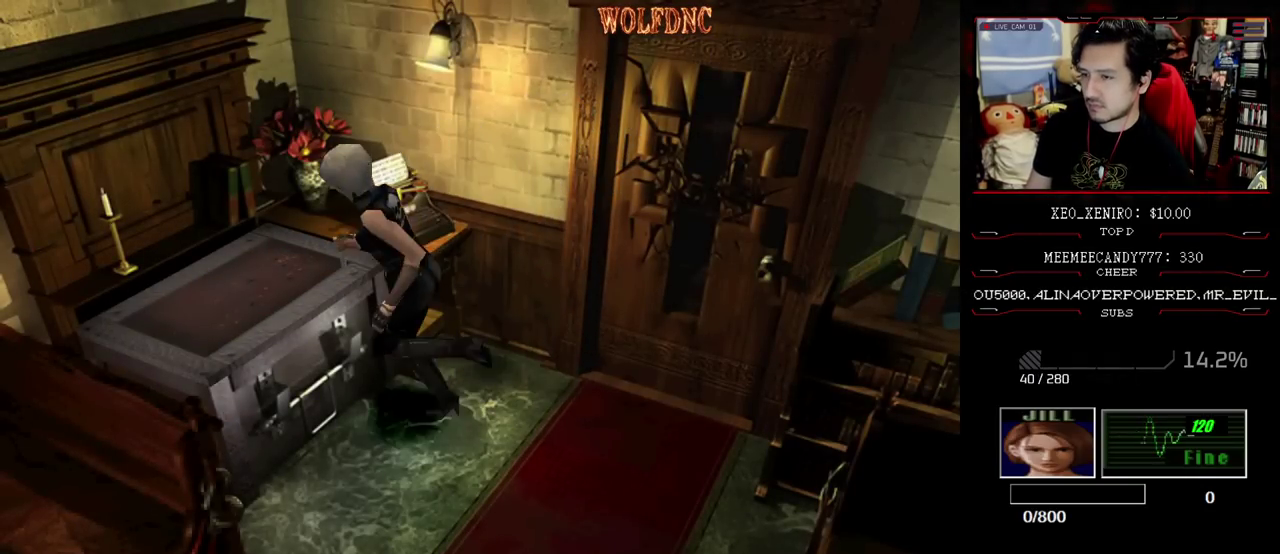
{"buttons": ["CROSS"], "events": [[33, "SQUARE", "up"], [67, "CROSS", "up"], [67, "DPAD_RIGHT", "up"], [117, "CROSS", "down"], [117, "DPAD_LEFT", "down"], [267, "CROSS", "up"], [267, "DPAD_LEFT", "up"], [317, "CROSS", "down"], [400, "CROSS", "up"], [450, "CROSS", "down"]]}
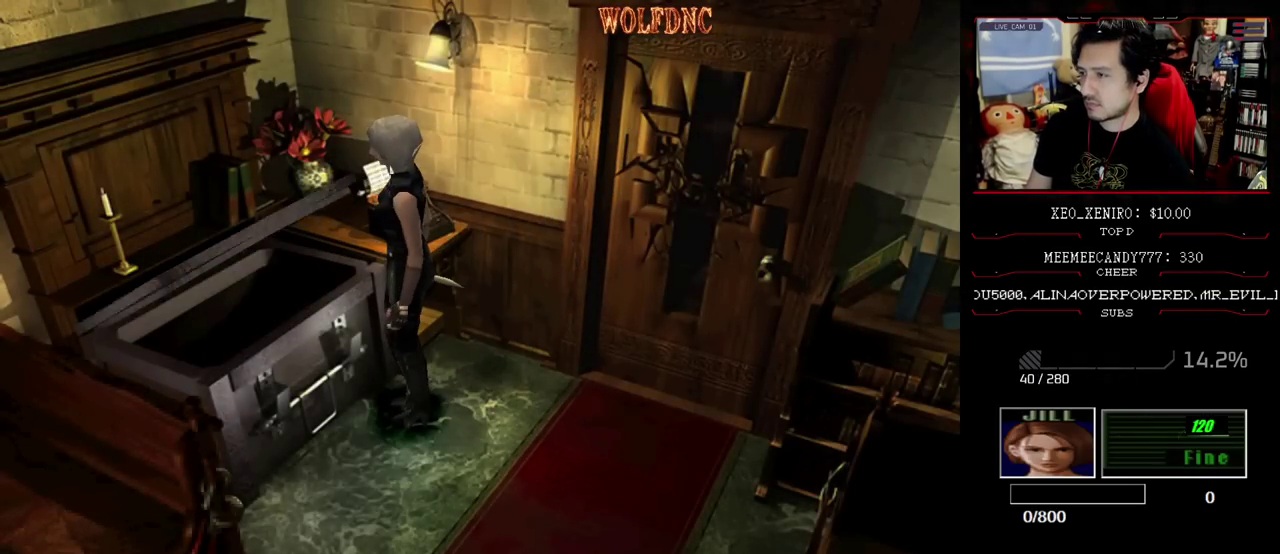
{"buttons": ["CROSS"], "events": [[83, "CROSS", "up"], [133, "CROSS", "down"]]}
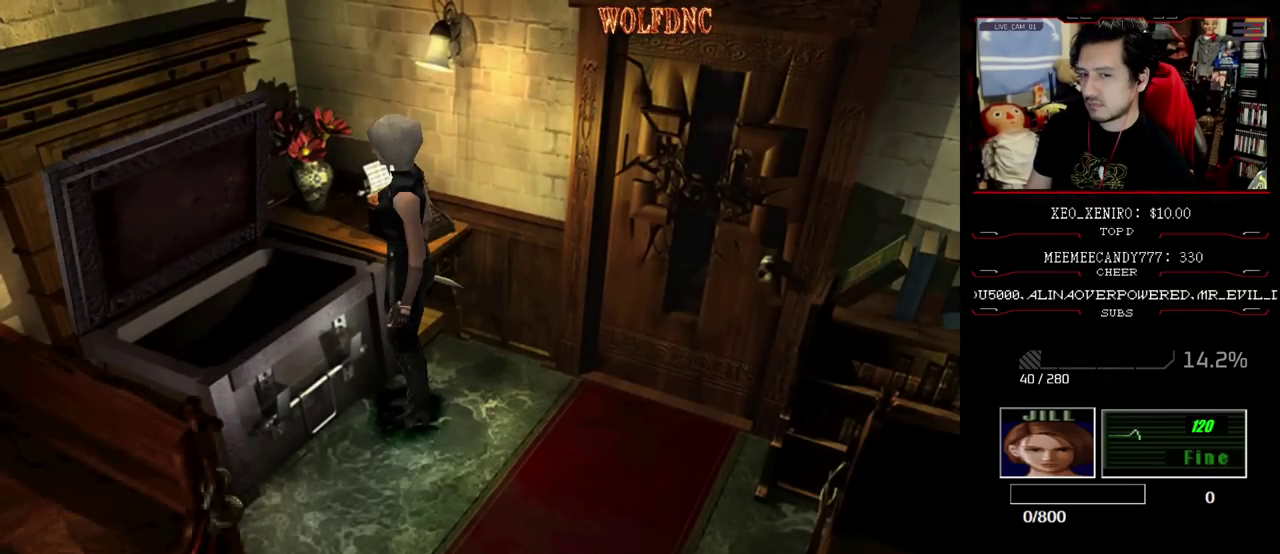
{"buttons": [], "events": [[150, "CROSS", "up"]]}
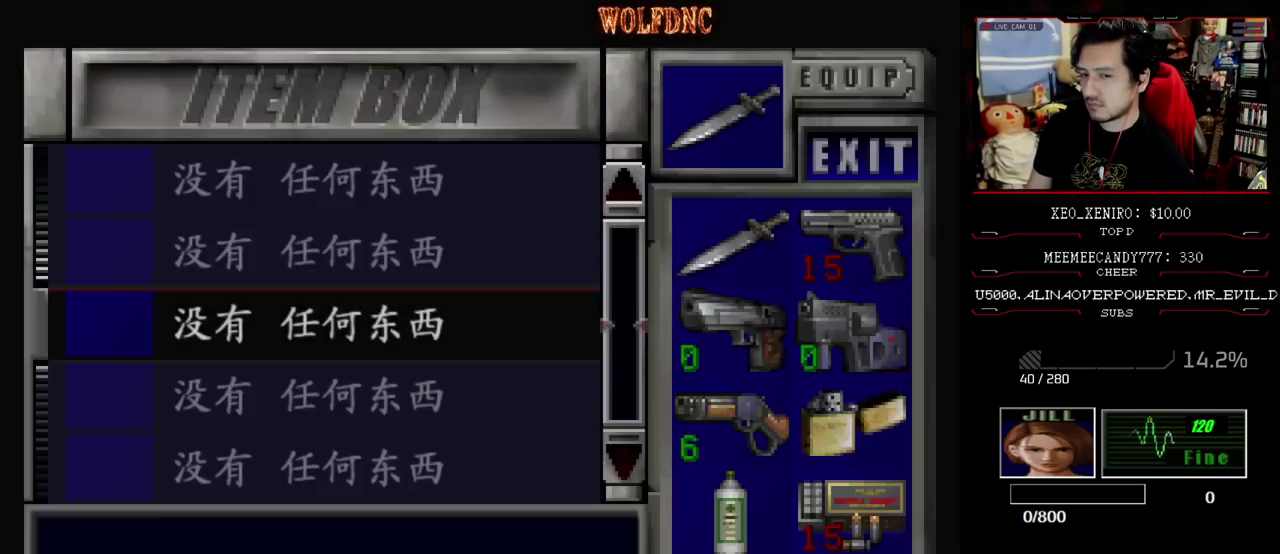
{"buttons": [], "events": []}
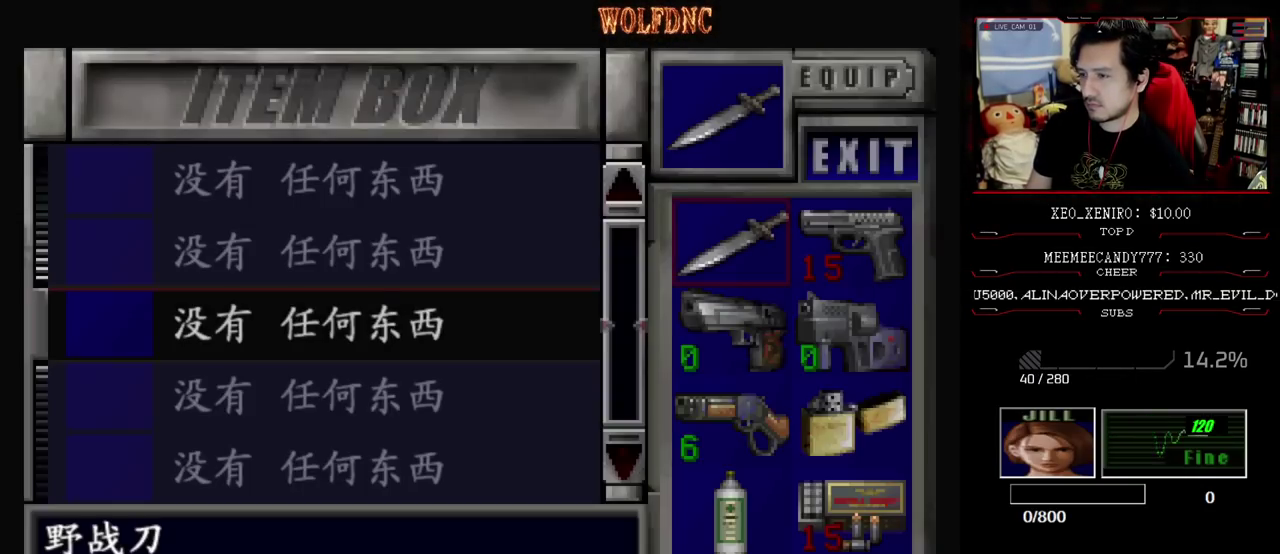
{"buttons": [], "events": [[133, "CROSS", "down"], [417, "CROSS", "up"]]}
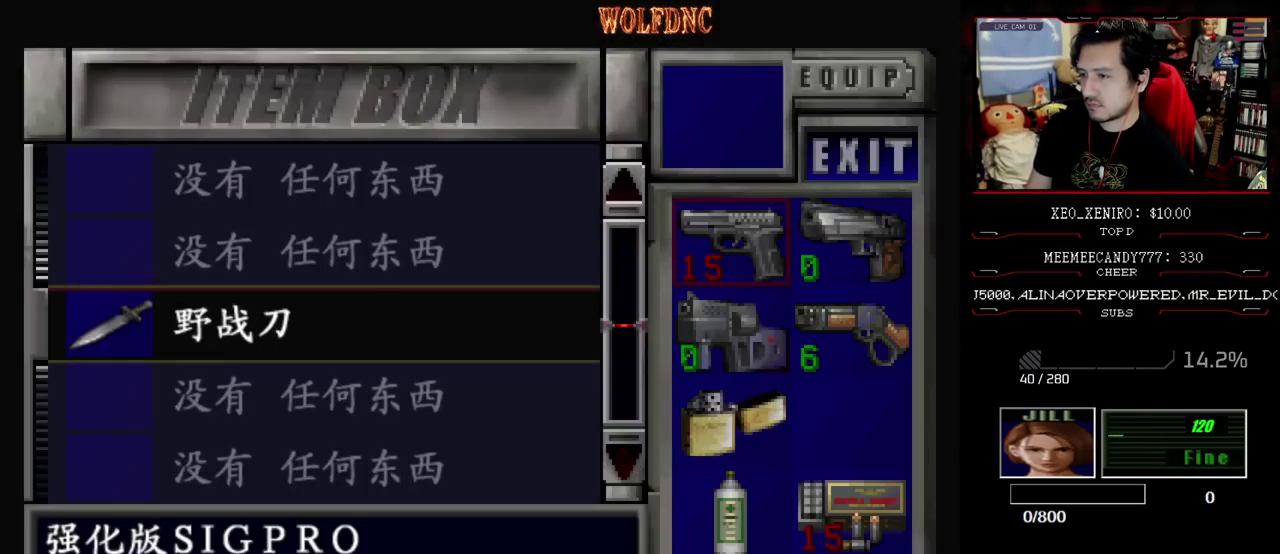
{"buttons": ["CROSS"], "events": [[333, "DPAD_RIGHT", "down"], [433, "CROSS", "down"], [433, "DPAD_RIGHT", "up"]]}
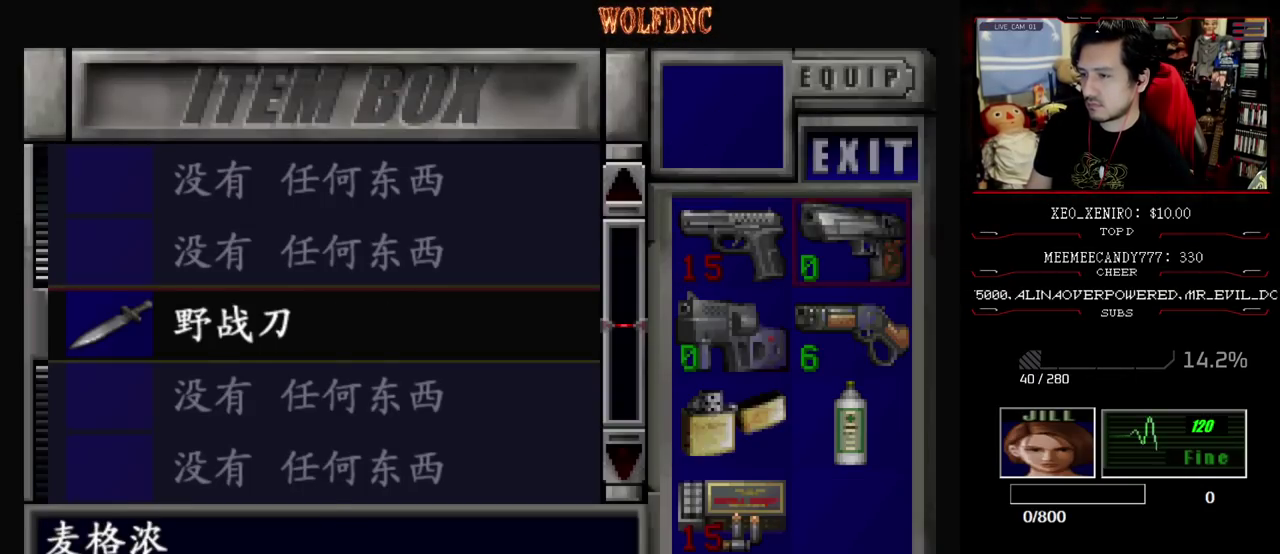
{"buttons": [], "events": [[33, "CROSS", "up"], [67, "DPAD_DOWN", "down"], [117, "DPAD_DOWN", "up"], [167, "CROSS", "down"], [267, "CROSS", "up"]]}
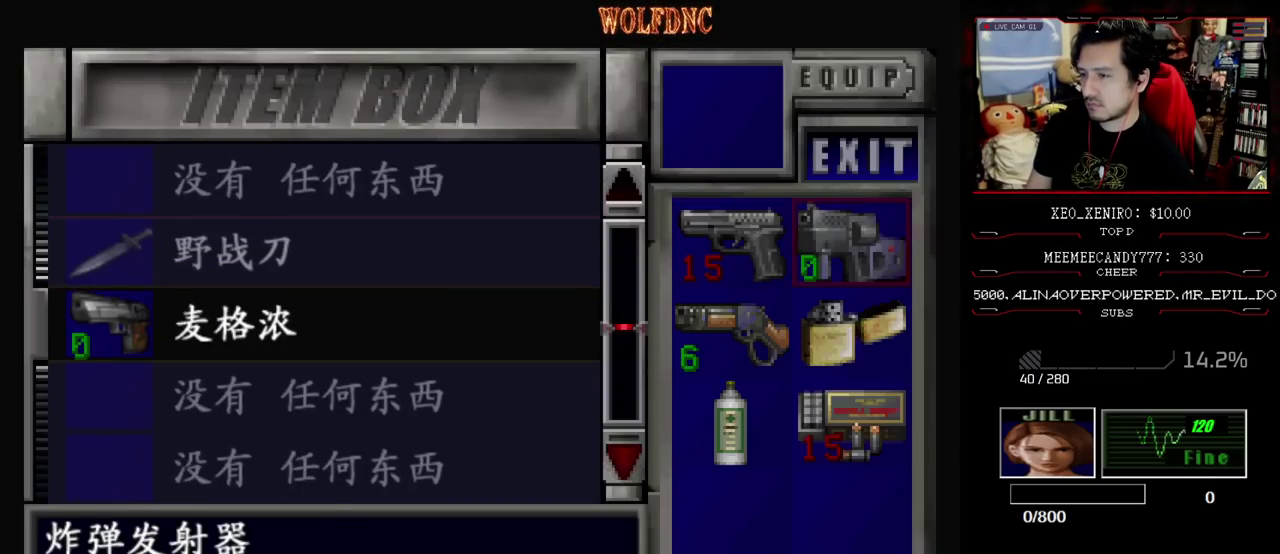
{"buttons": ["CROSS"], "events": [[367, "DPAD_DOWN", "down"], [417, "DPAD_DOWN", "up"], [467, "CROSS", "down"]]}
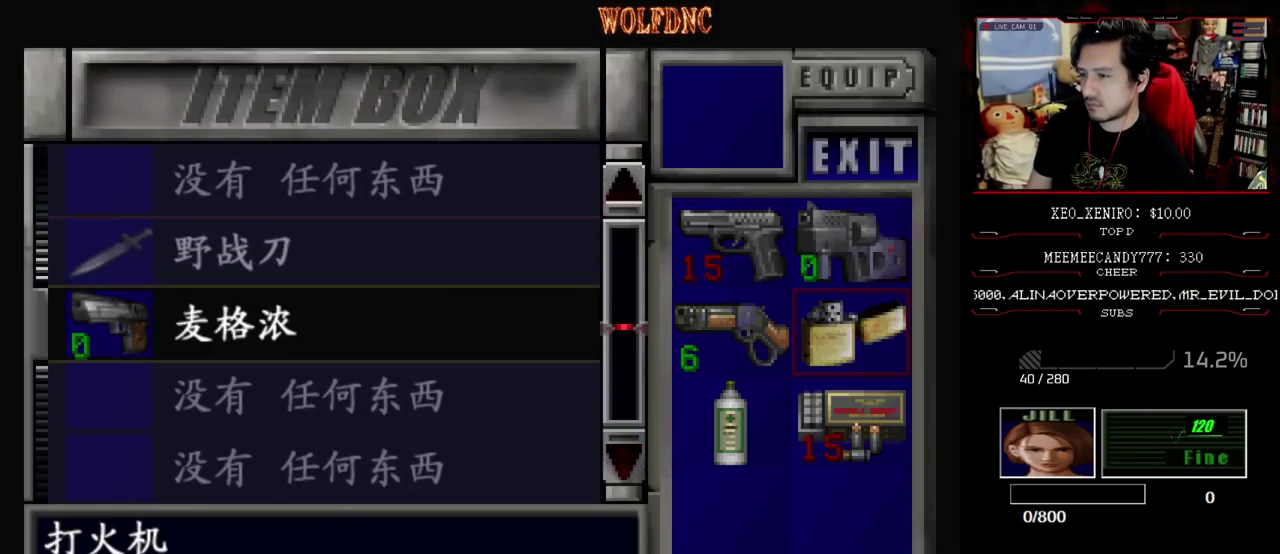
{"buttons": ["CIRCLE"], "events": [[67, "CROSS", "up"], [67, "DPAD_DOWN", "down"], [150, "DPAD_DOWN", "up"], [200, "CROSS", "down"], [300, "CROSS", "up"], [483, "CIRCLE", "down"]]}
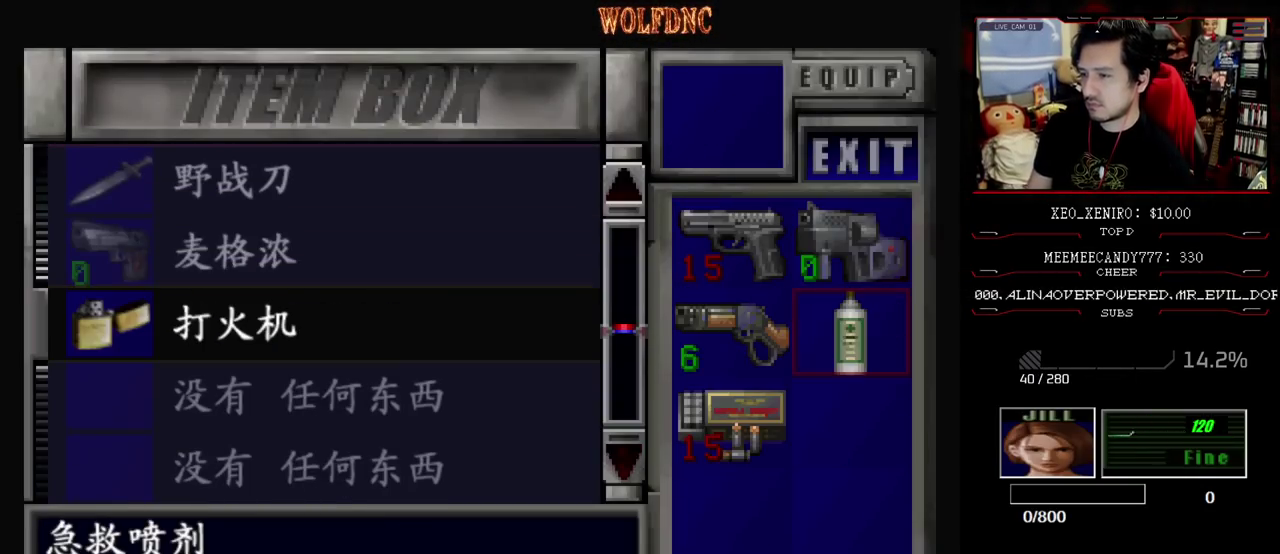
{"buttons": ["SQUARE", "DPAD_UP", "DPAD_LEFT"], "events": [[83, "CIRCLE", "up"], [83, "DPAD_DOWN", "down"], [217, "SQUARE", "down"], [300, "DPAD_DOWN", "up"], [300, "SQUARE", "up"], [350, "DPAD_LEFT", "down"], [450, "DPAD_UP", "down"], [450, "SQUARE", "down"]]}
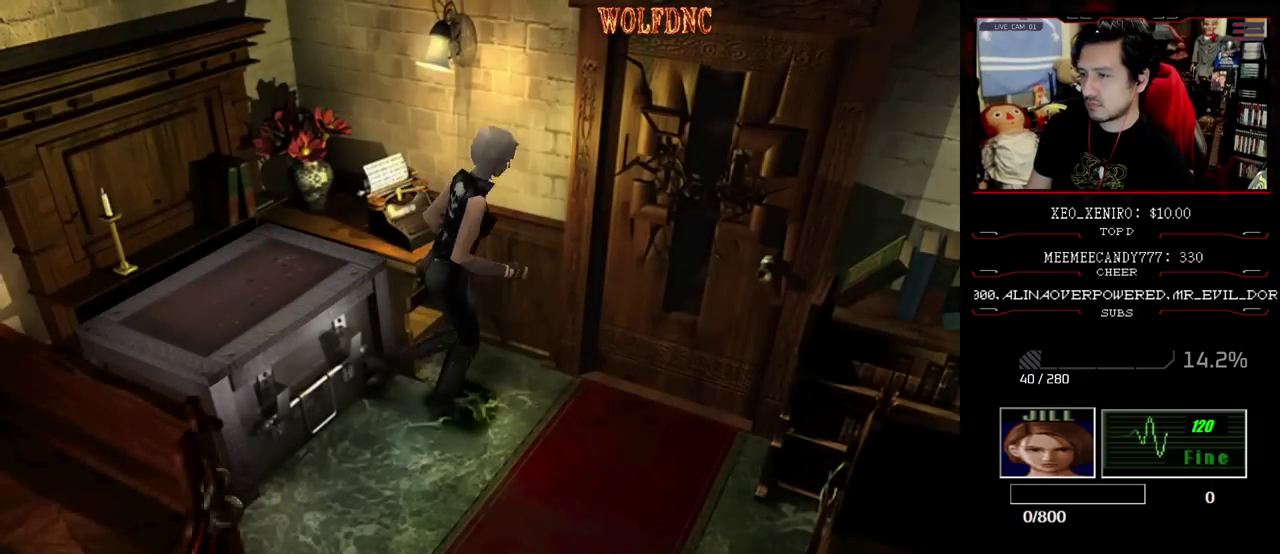
{"buttons": ["CROSS", "SQUARE", "DPAD_UP"], "events": [[83, "CROSS", "down"], [283, "DPAD_LEFT", "up"]]}
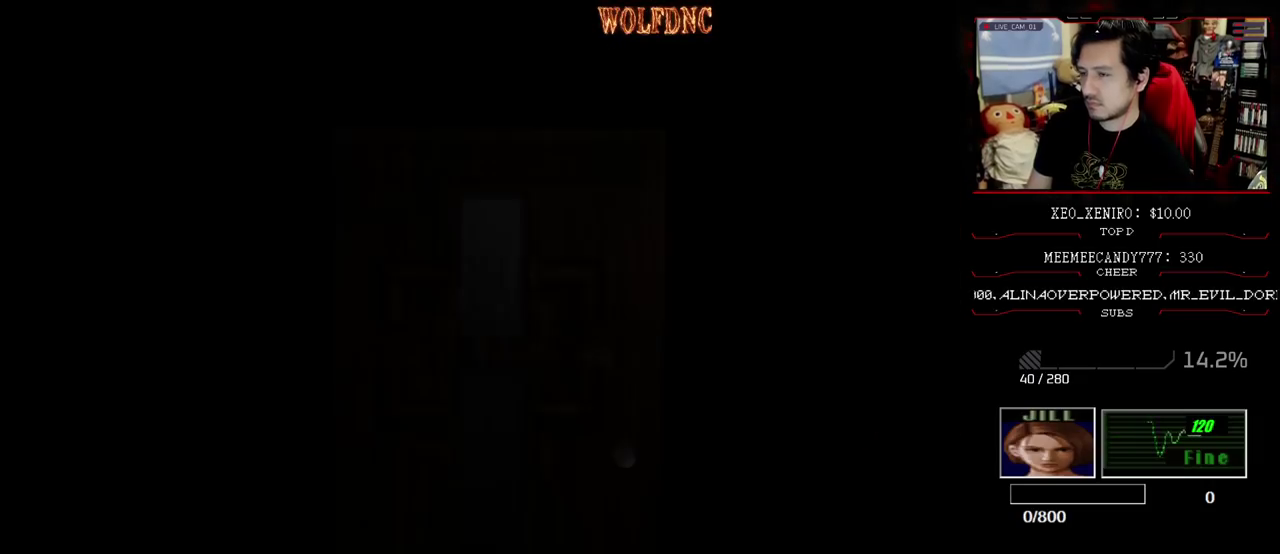
{"buttons": ["SQUARE", "DPAD_UP"], "events": [[17, "CROSS", "up"]]}
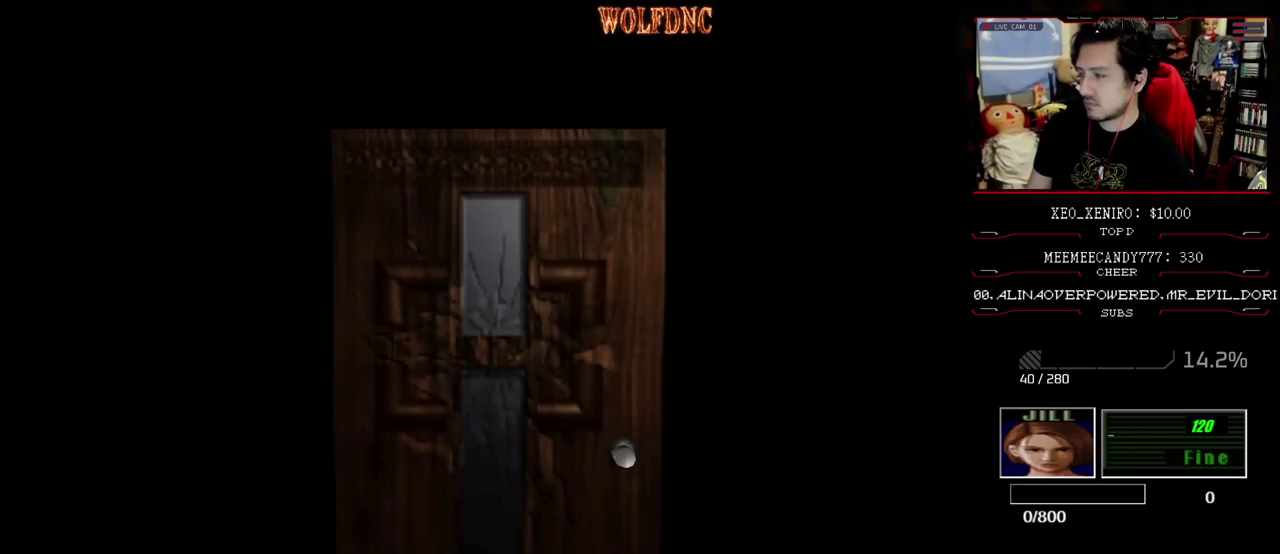
{"buttons": ["SQUARE", "DPAD_UP"], "events": [[350, "SELECT", "down"], [450, "SELECT", "up"]]}
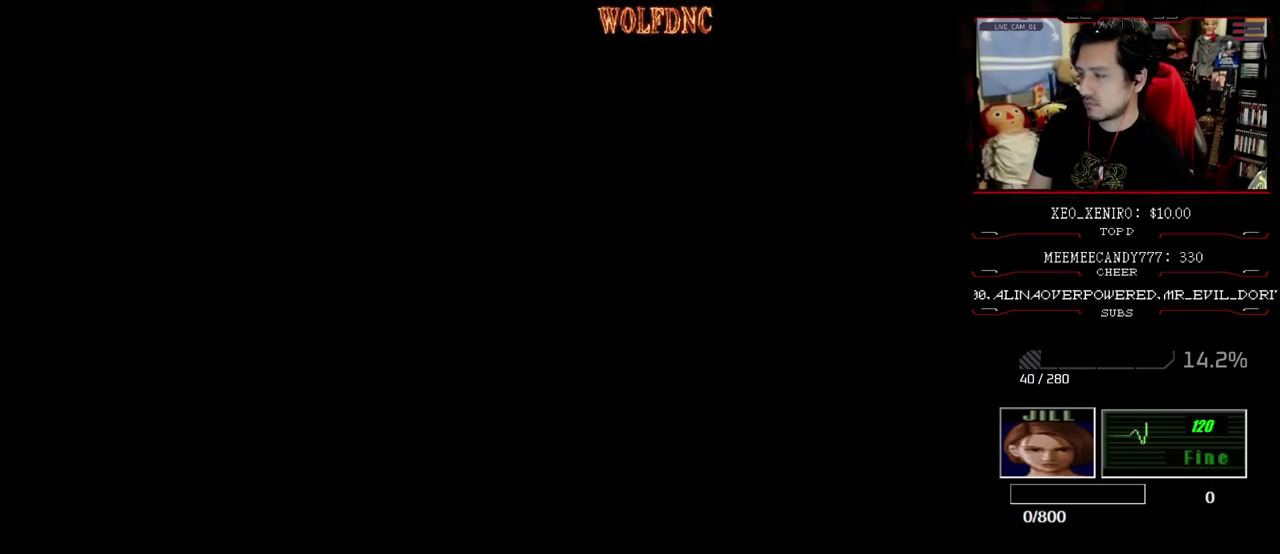
{"buttons": ["SQUARE", "DPAD_UP"], "events": []}
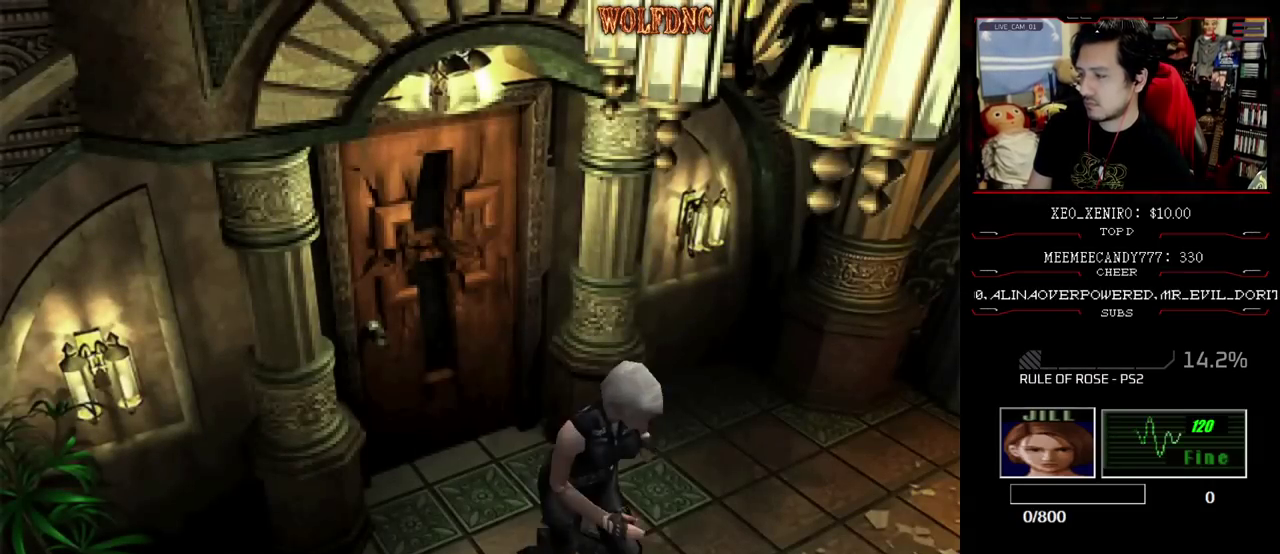
{"buttons": [], "events": [[17, "CIRCLE", "down"], [100, "CIRCLE", "up"], [150, "CIRCLE", "down"], [200, "SQUARE", "up"], [250, "CIRCLE", "up"], [250, "DPAD_UP", "up"]]}
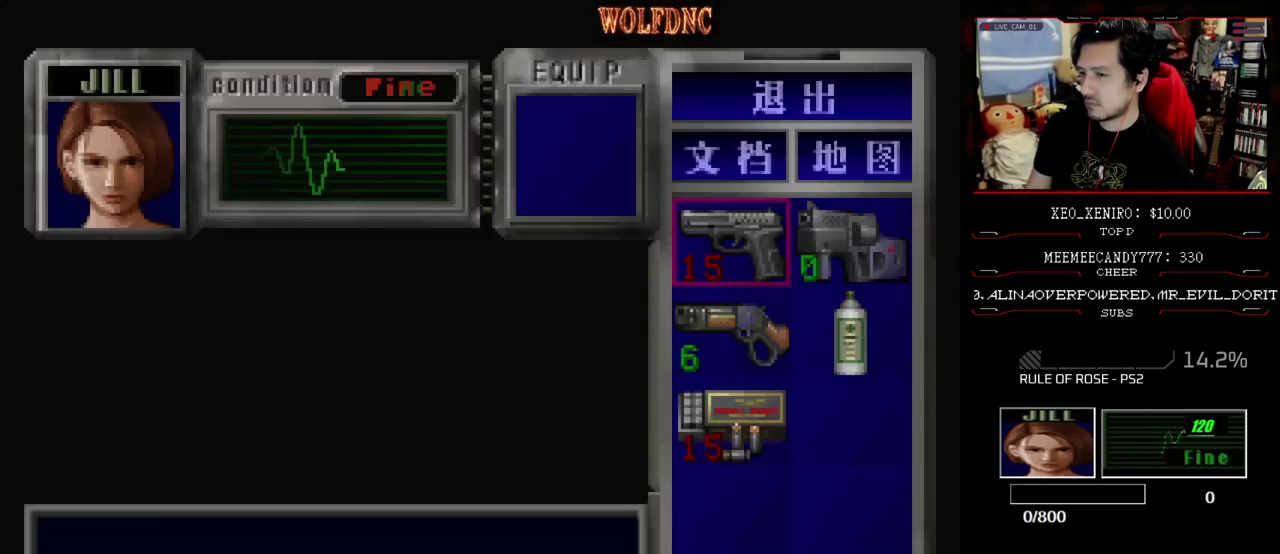
{"buttons": ["CIRCLE"], "events": [[67, "CROSS", "down"], [217, "CROSS", "up"], [267, "CROSS", "down"], [350, "CROSS", "up"], [500, "CIRCLE", "down"]]}
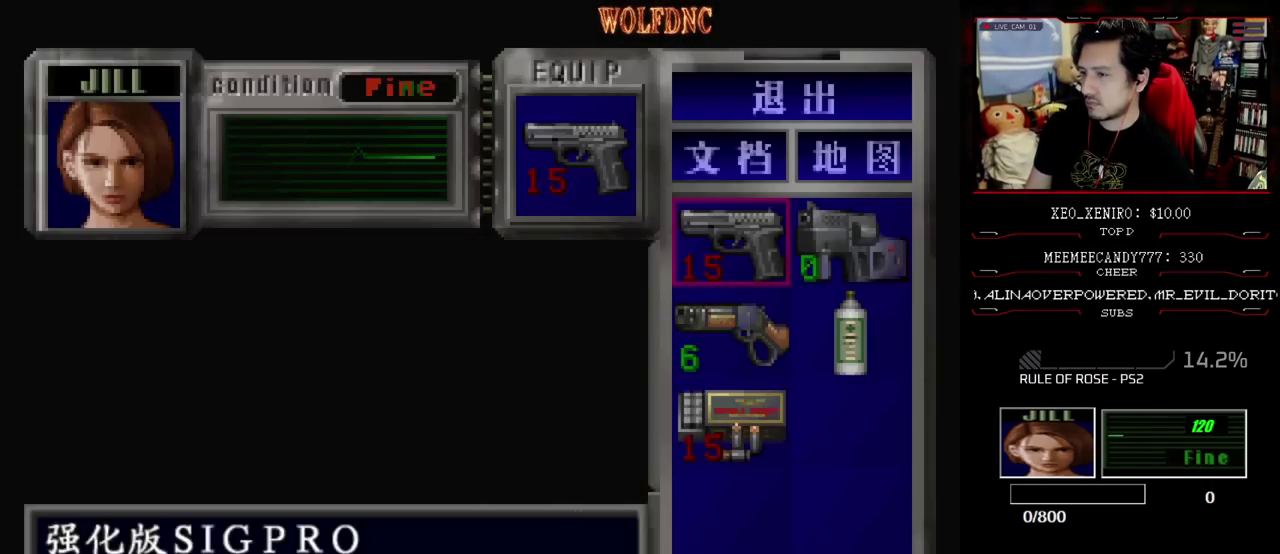
{"buttons": ["SQUARE", "DPAD_UP"], "events": [[50, "CIRCLE", "up"], [83, "DPAD_UP", "down"], [133, "SQUARE", "down"]]}
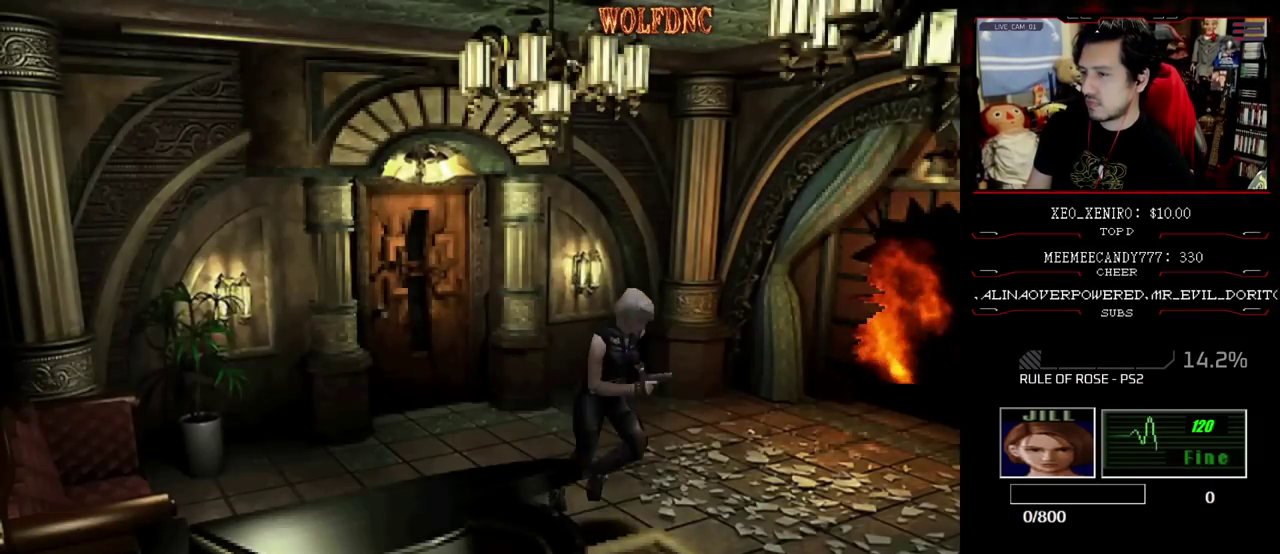
{"buttons": ["SQUARE", "DPAD_UP"], "events": []}
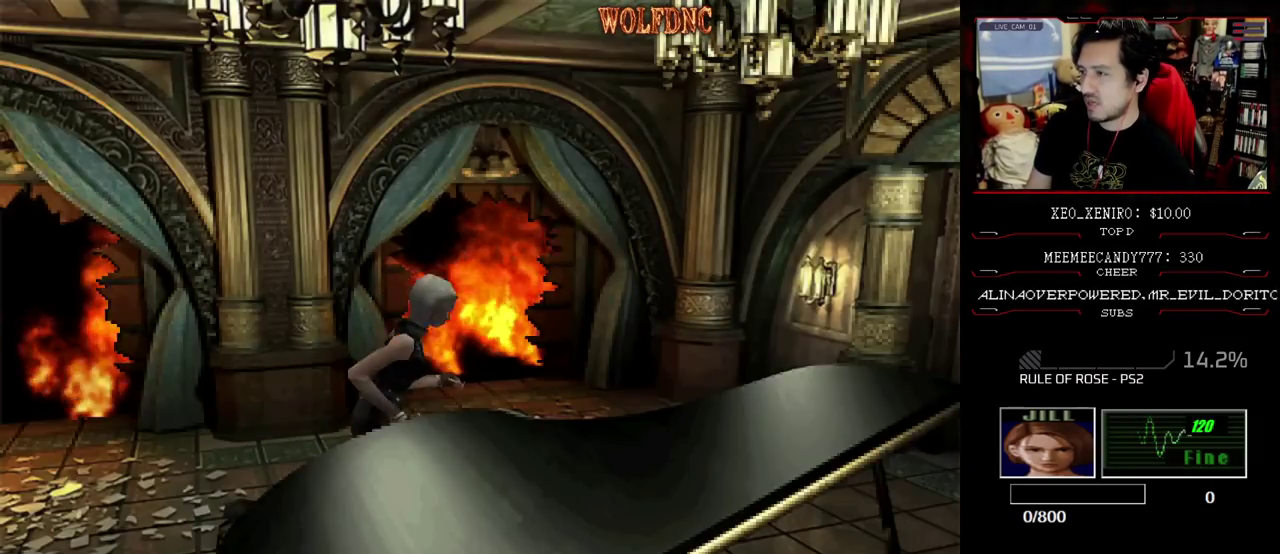
{"buttons": ["SQUARE", "DPAD_UP"], "events": []}